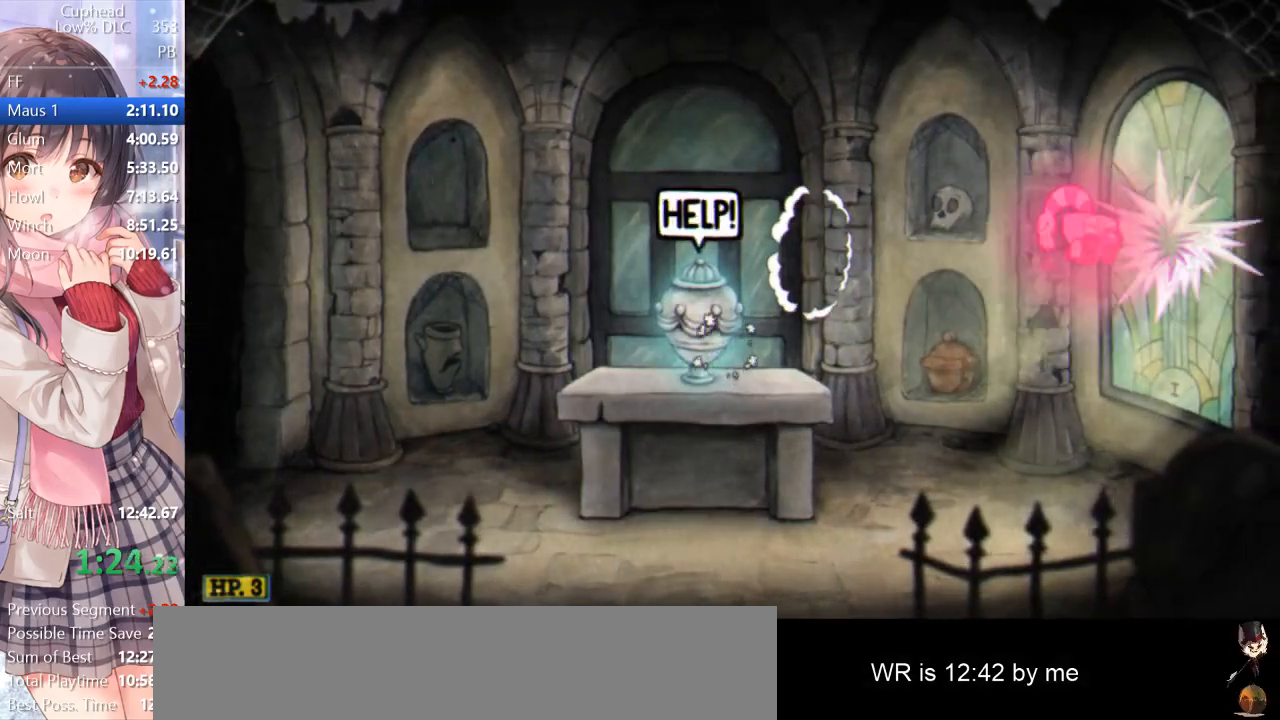
Gameplay with keyboard; each line is a JSON object with the keys held at the frame after it. "events" lists presses ("down") and releases ("up") of "a", "d", "down", "escape", "i", "k", "left", "o", "p", "return", "right", "s", "space", "up", "w" and "z" between this image and that frame as [ms after this image, input, new state], when the widget could be followed in between. No other keys are recorded. Mouse input is not recorded.
{"keys": ["a", "return"], "events": [[67, "space", "up"], [300, "return", "down"], [400, "return", "up"], [433, "return", "down"]]}
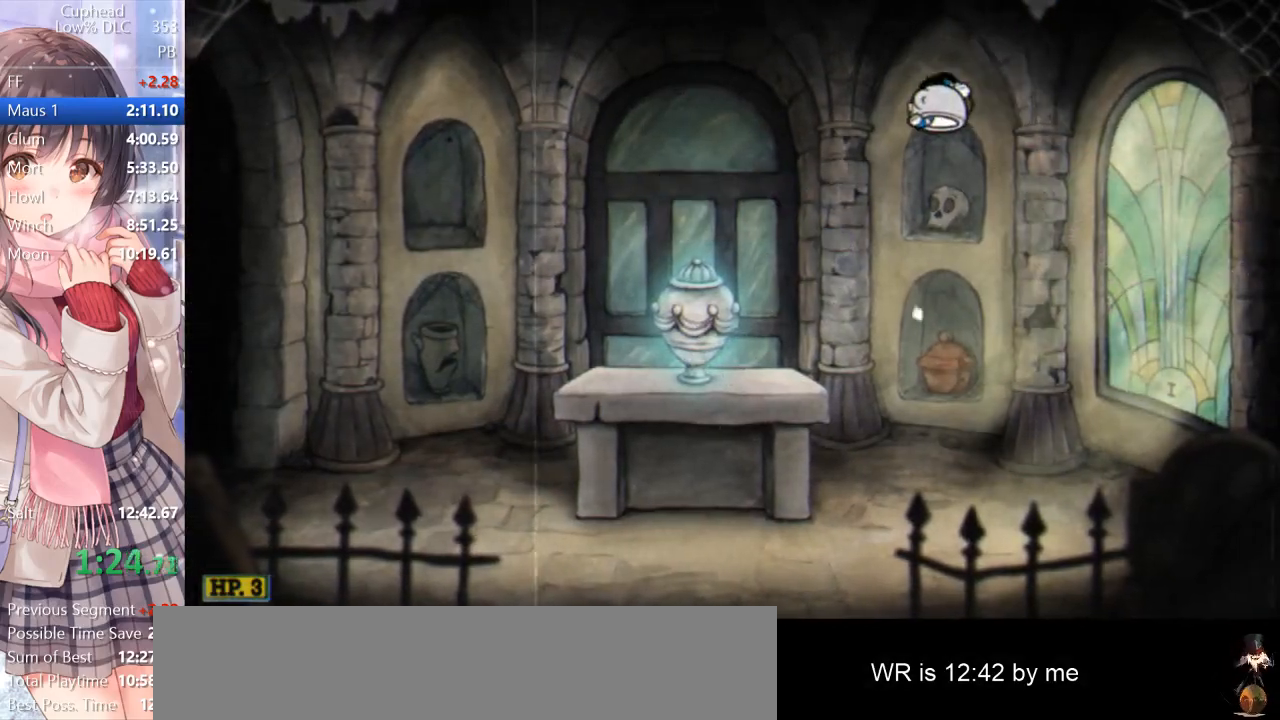
{"keys": ["a", "space"], "events": [[83, "return", "up"], [450, "space", "down"]]}
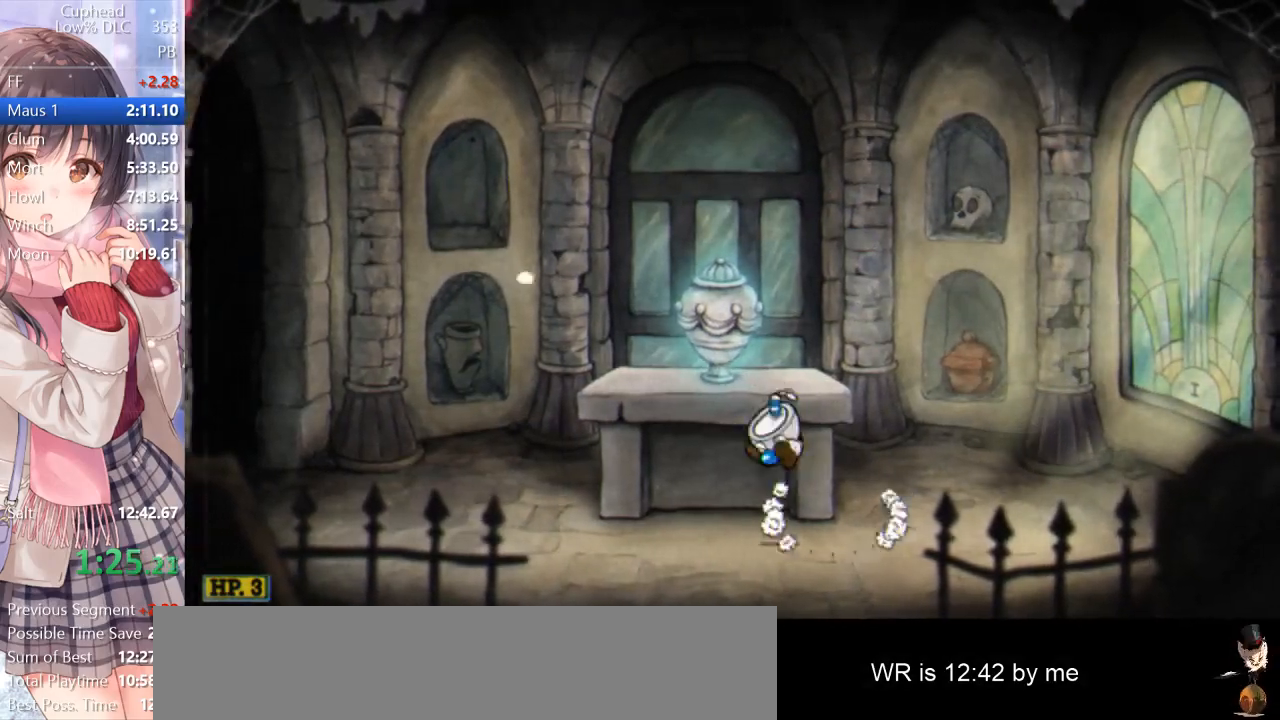
{"keys": ["a", "space"], "events": [[100, "space", "up"], [467, "space", "down"]]}
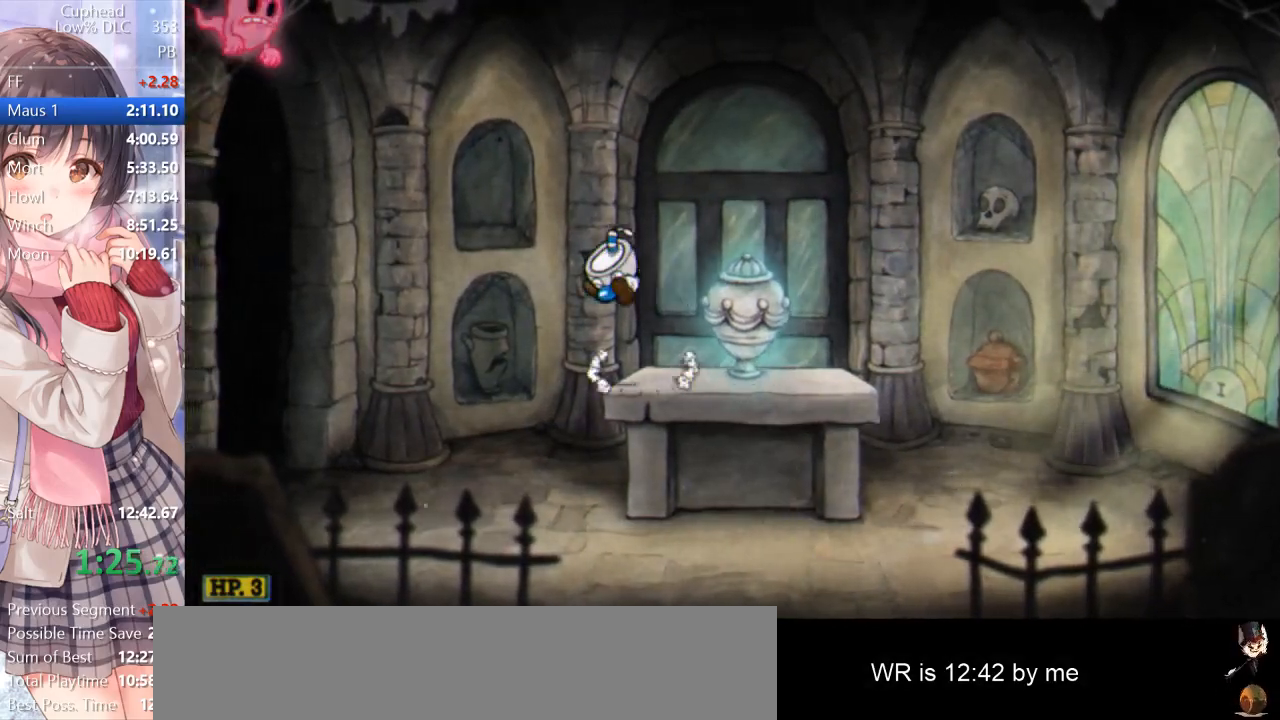
{"keys": ["a"], "events": [[17, "a", "up"], [250, "a", "down"], [350, "return", "down"], [350, "space", "up"], [483, "return", "up"]]}
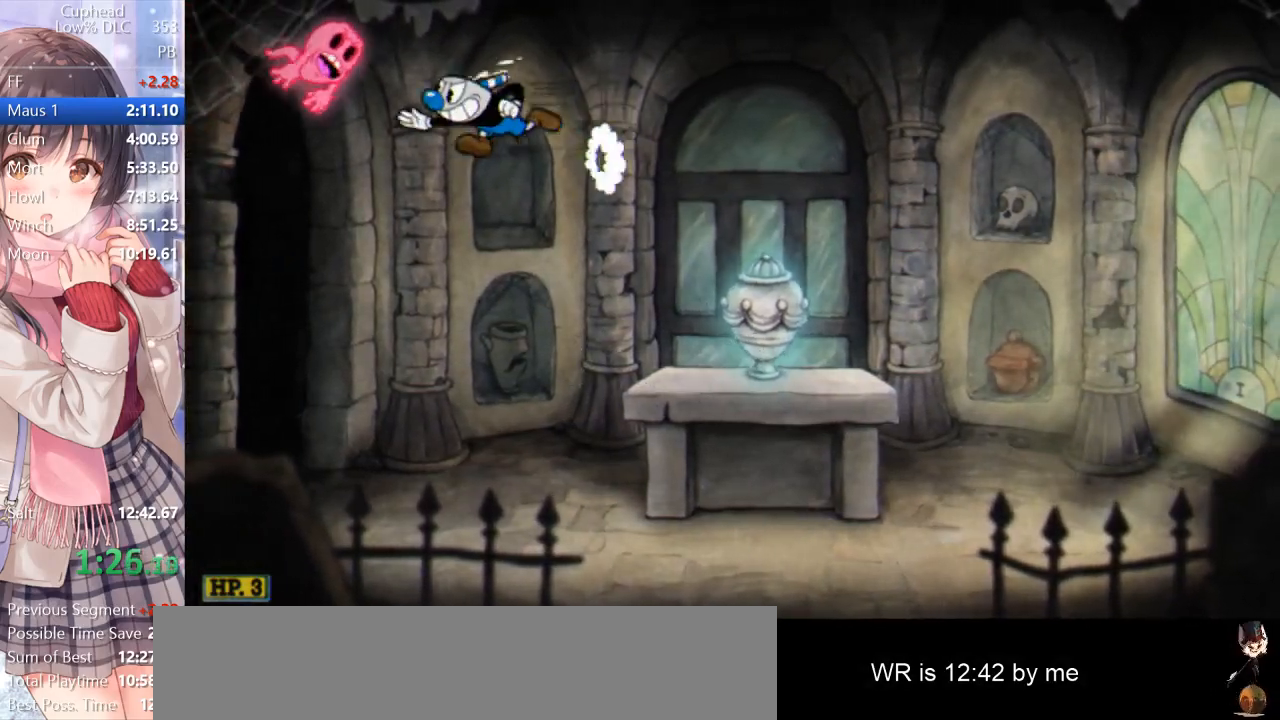
{"keys": ["d", "space"], "events": [[133, "d", "down"], [133, "space", "down"], [167, "a", "up"]]}
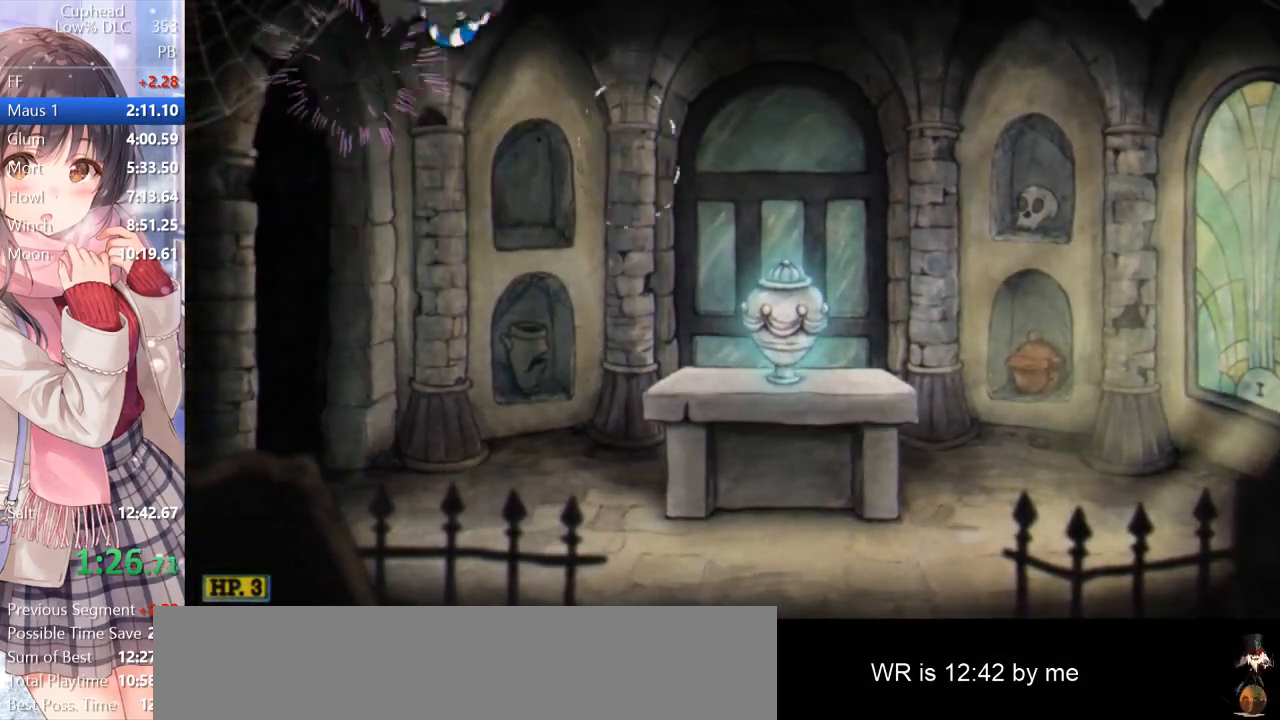
{"keys": ["d"], "events": [[50, "space", "up"]]}
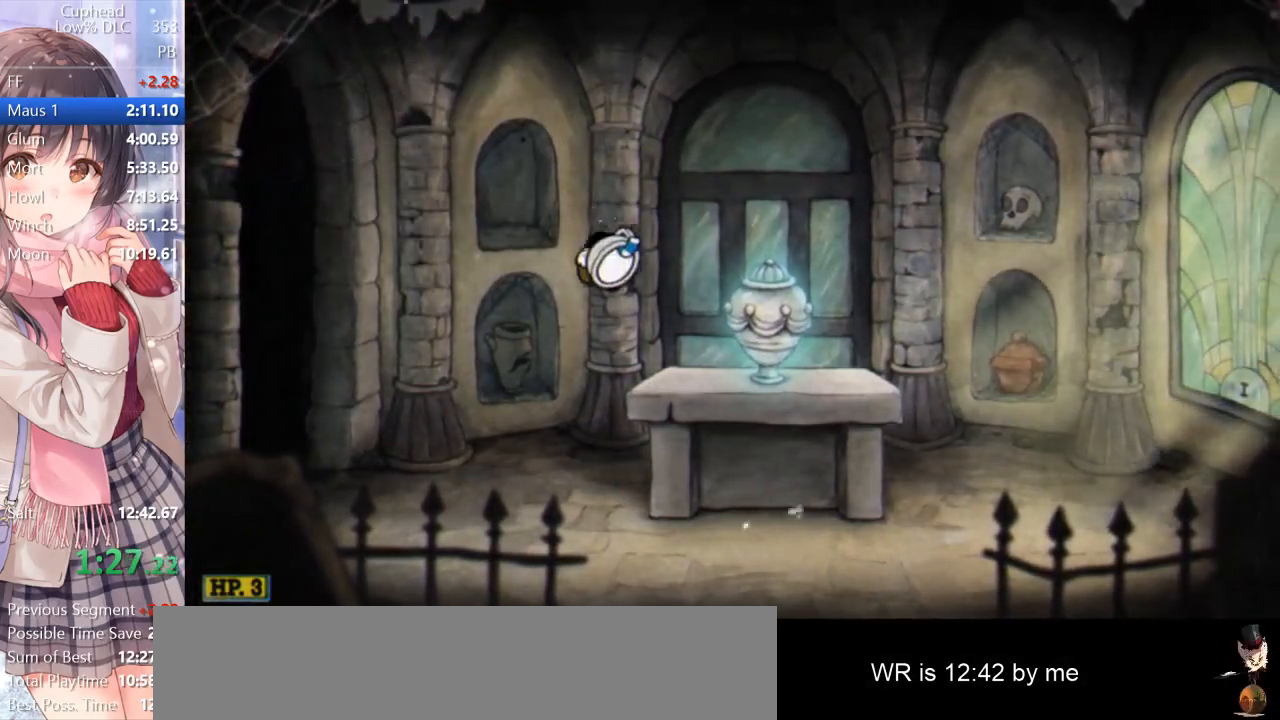
{"keys": ["d"], "events": []}
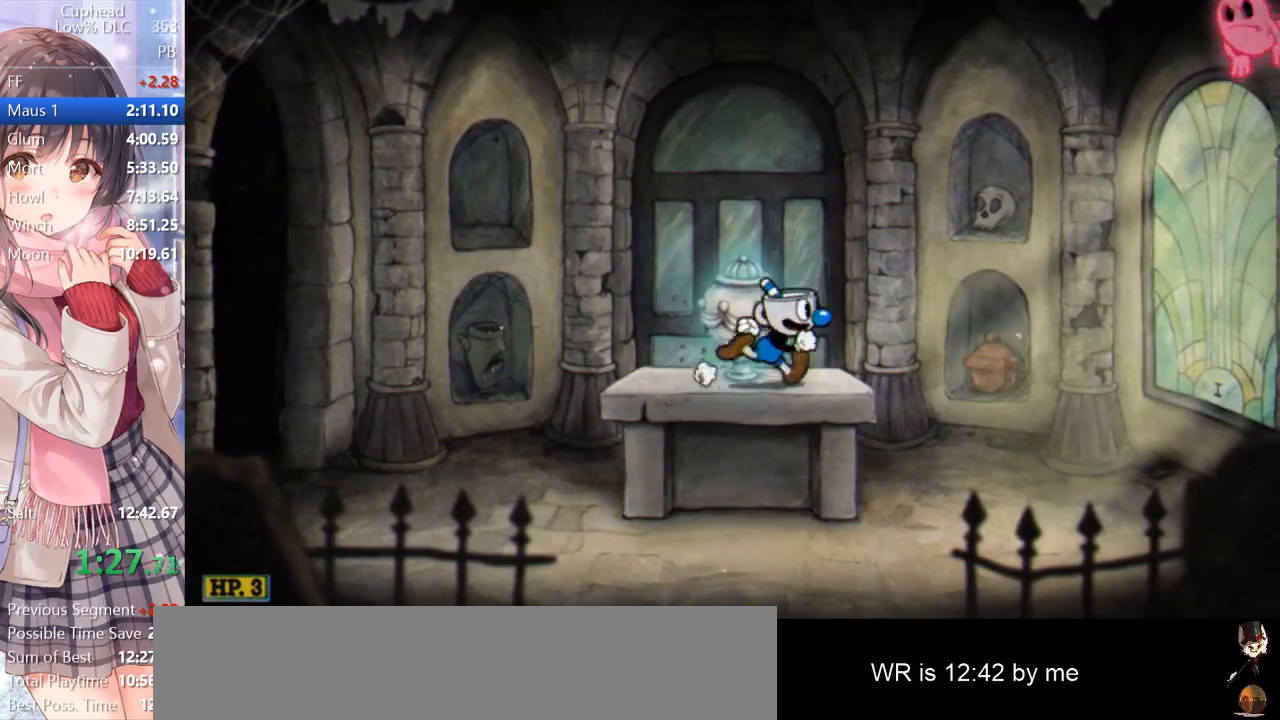
{"keys": ["d", "return"], "events": [[67, "space", "down"], [417, "return", "down"], [417, "space", "up"]]}
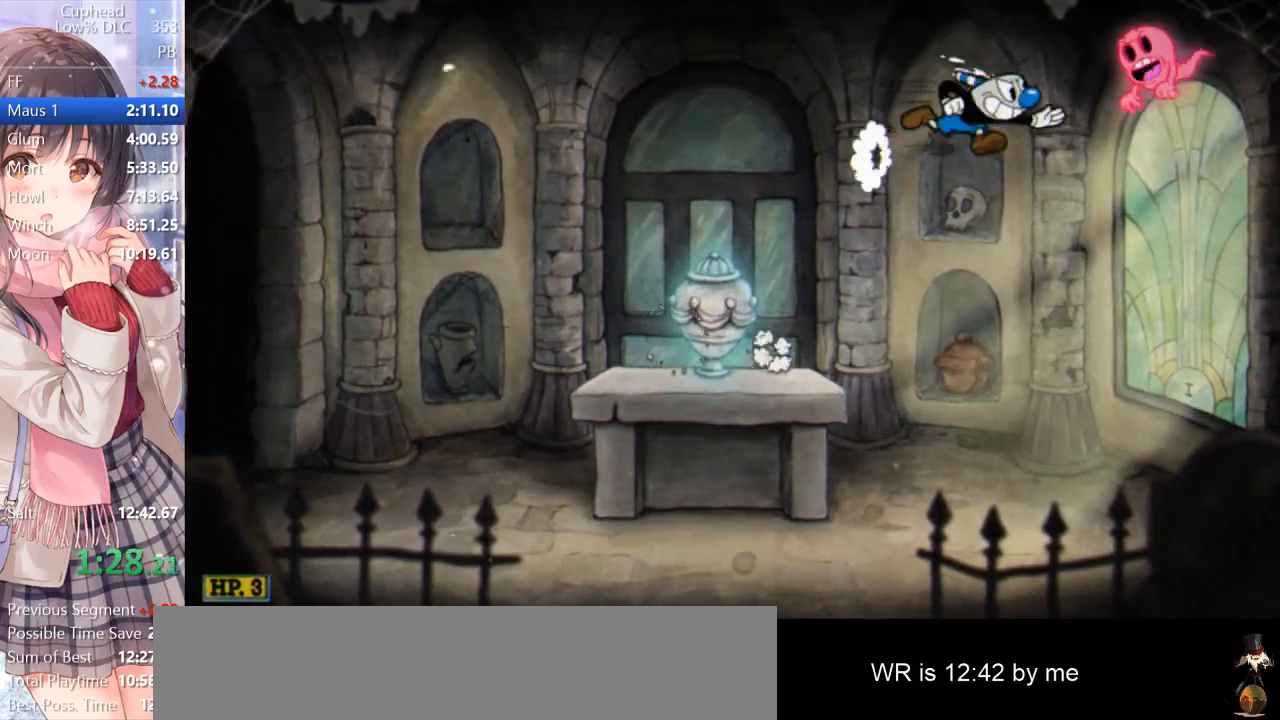
{"keys": ["a"], "events": [[50, "return", "up"], [150, "a", "down"], [150, "space", "down"], [183, "d", "up"], [417, "space", "up"]]}
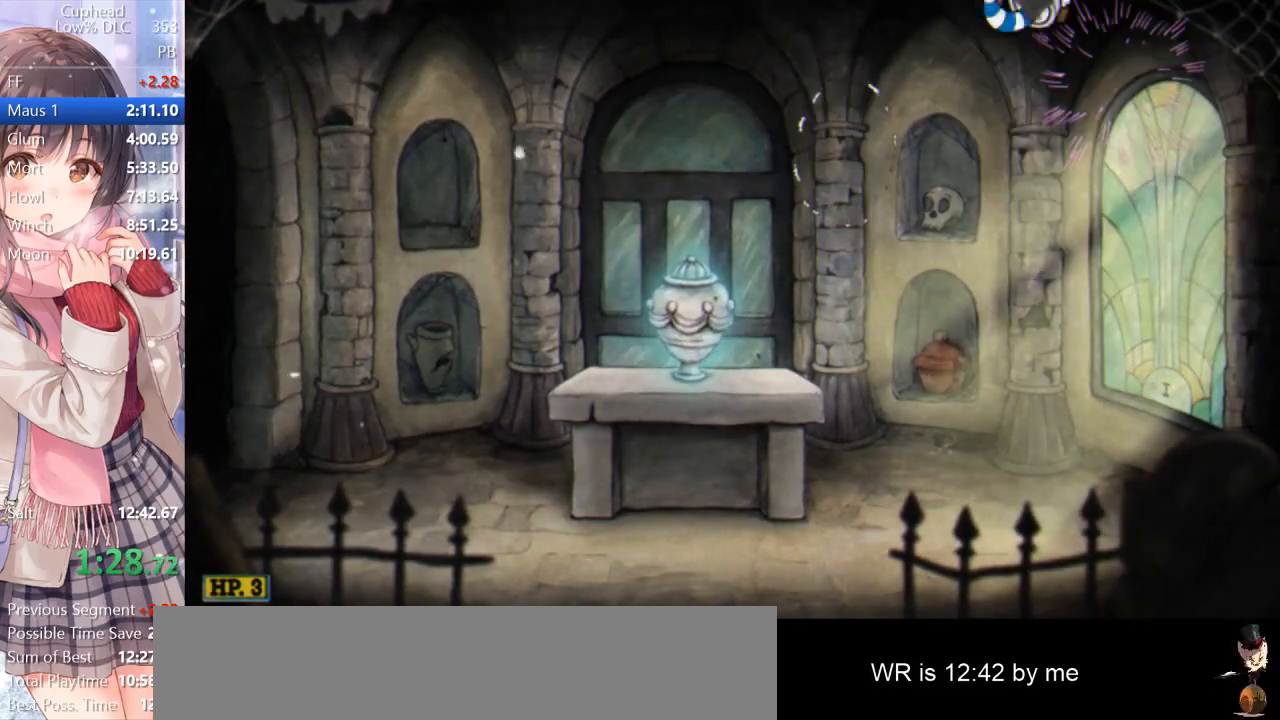
{"keys": ["a"], "events": []}
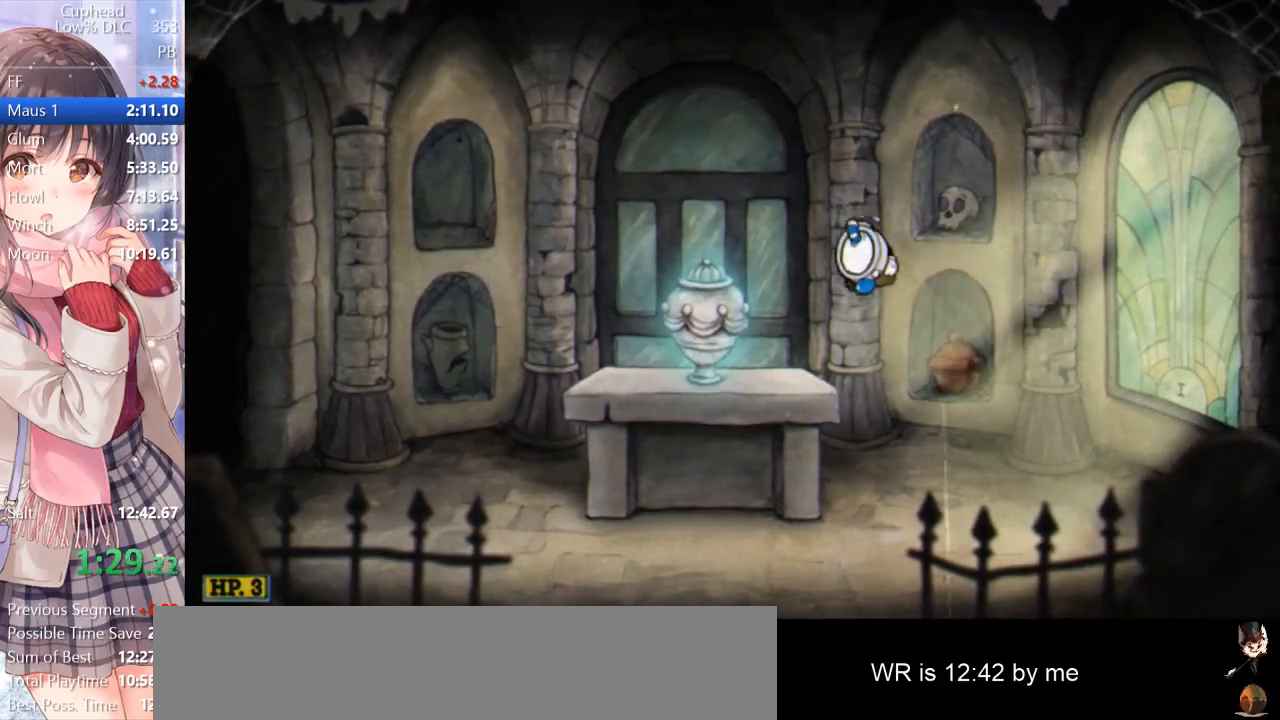
{"keys": [], "events": [[250, "a", "up"]]}
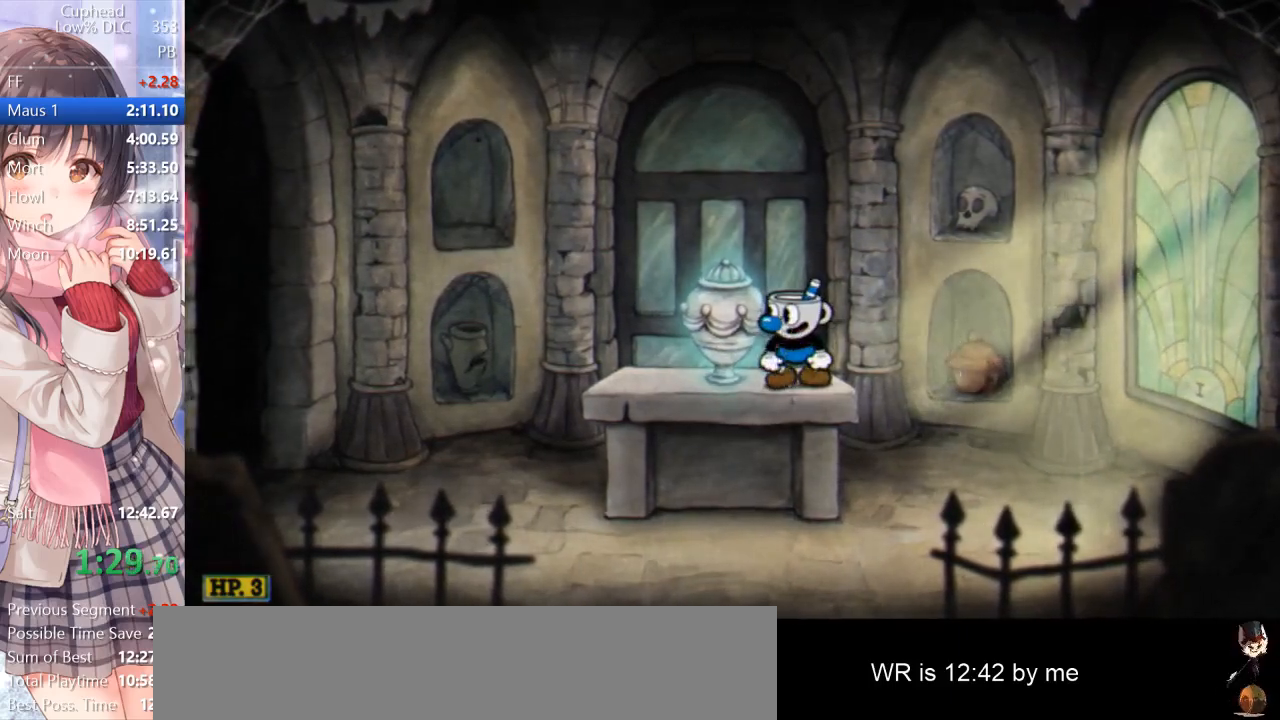
{"keys": ["a", "space"], "events": [[317, "a", "down"], [500, "space", "down"]]}
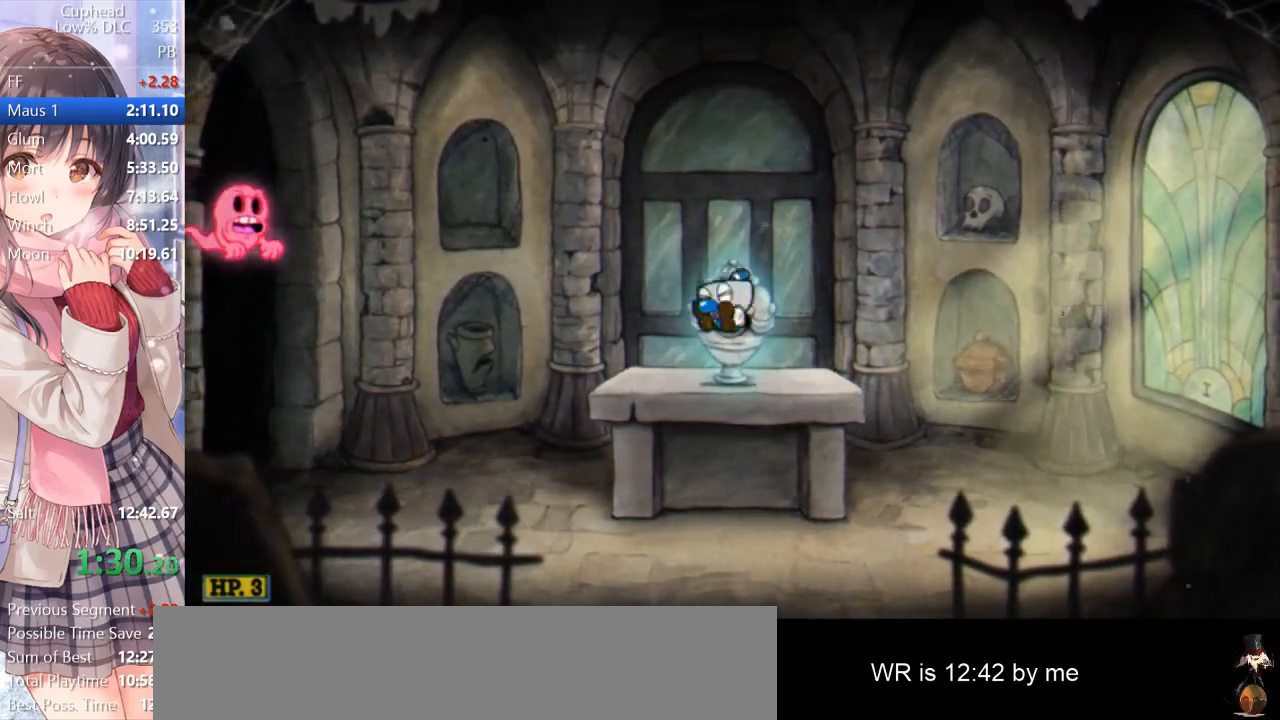
{"keys": ["a"], "events": [[117, "space", "up"], [150, "return", "down"], [350, "return", "up"]]}
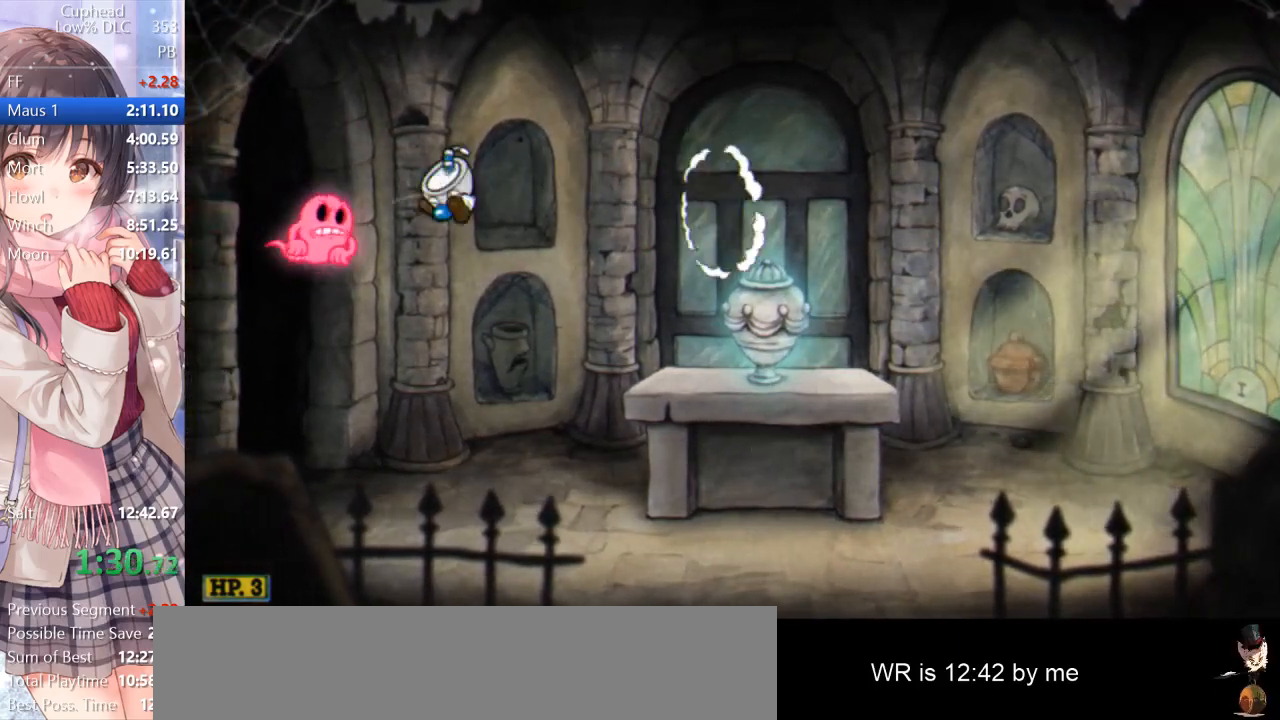
{"keys": ["d"], "events": [[33, "space", "down"], [167, "d", "down"], [217, "a", "up"], [267, "space", "up"]]}
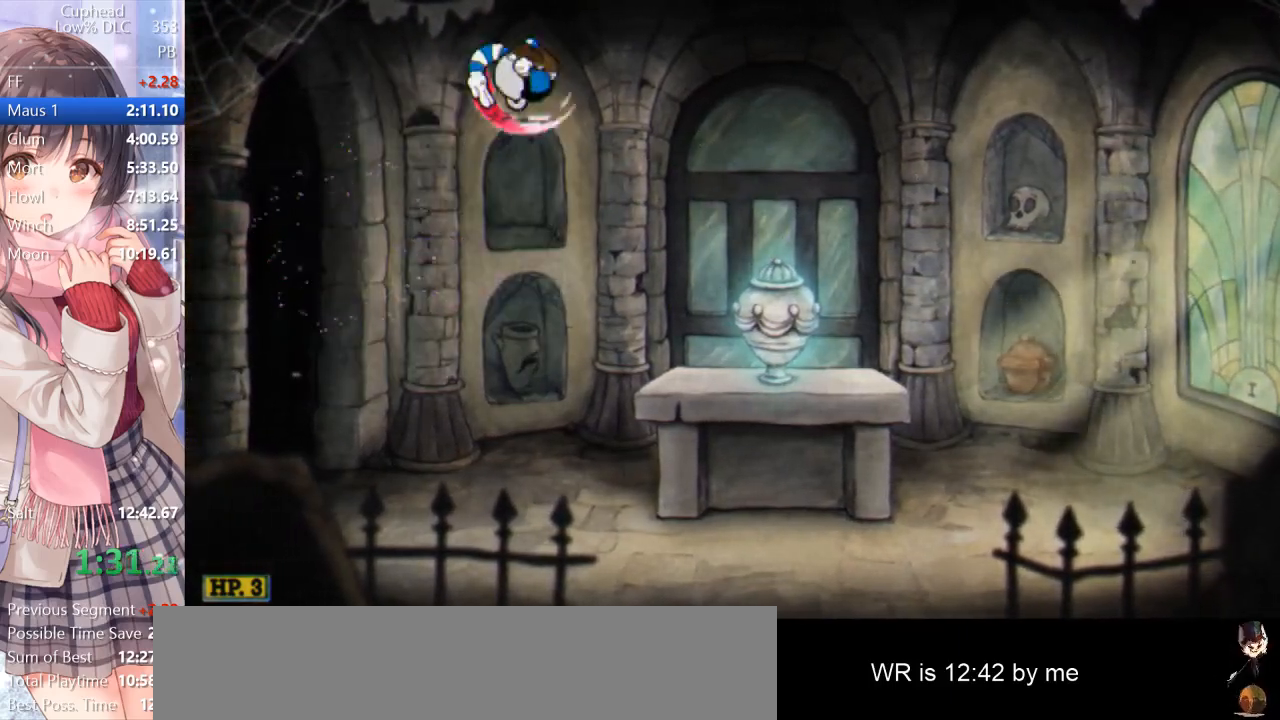
{"keys": ["d"], "events": []}
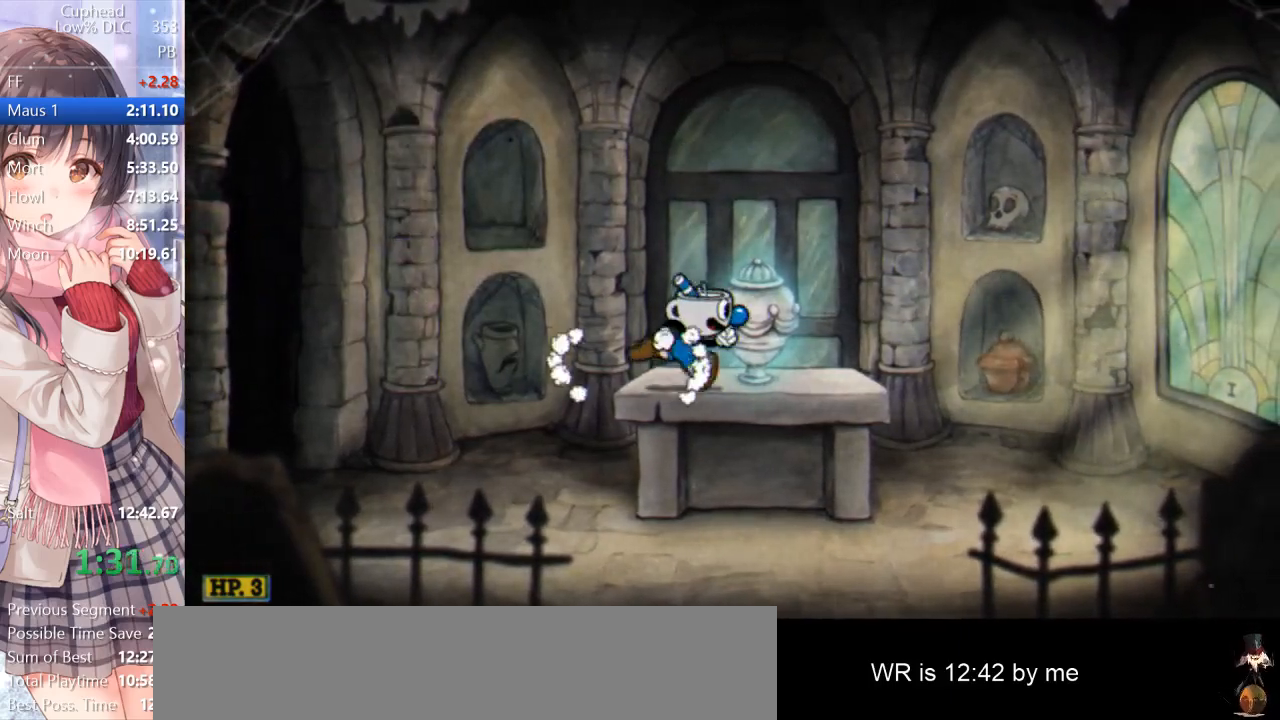
{"keys": ["d", "space"], "events": [[433, "space", "down"]]}
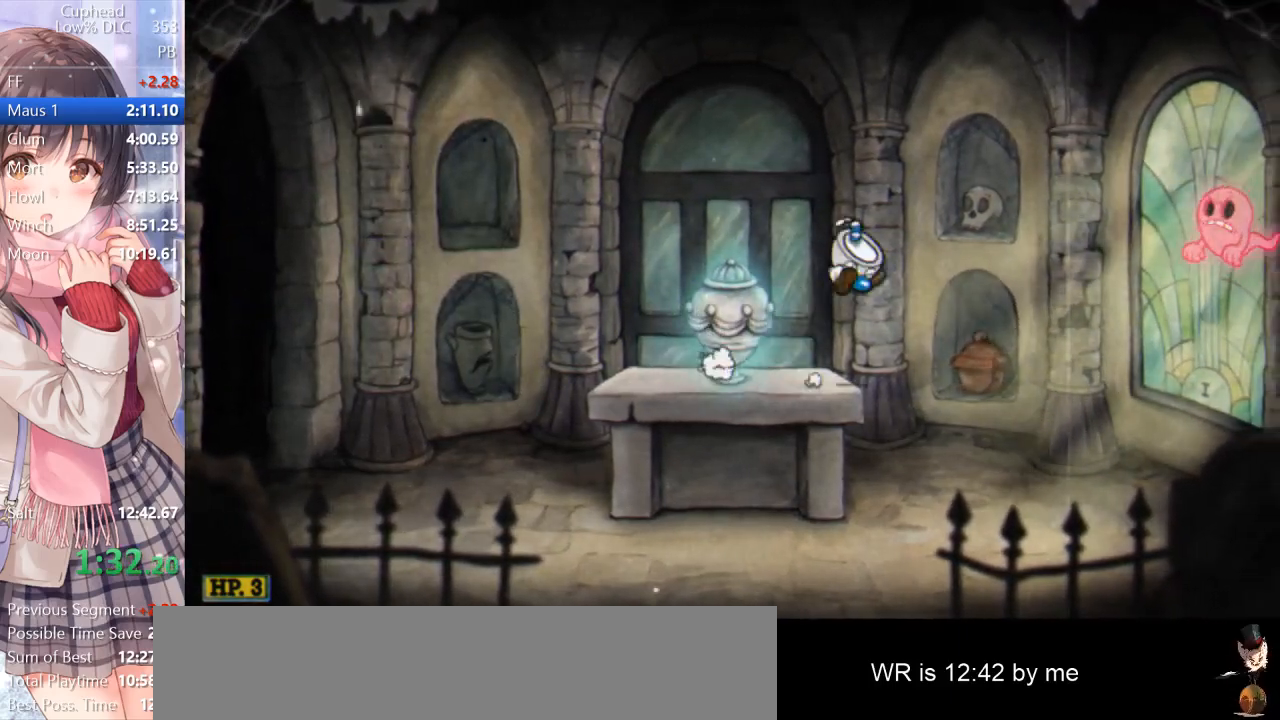
{"keys": ["a"], "events": [[33, "return", "down"], [33, "space", "up"], [167, "return", "up"], [300, "space", "down"], [400, "a", "down"], [450, "d", "up"], [500, "space", "up"]]}
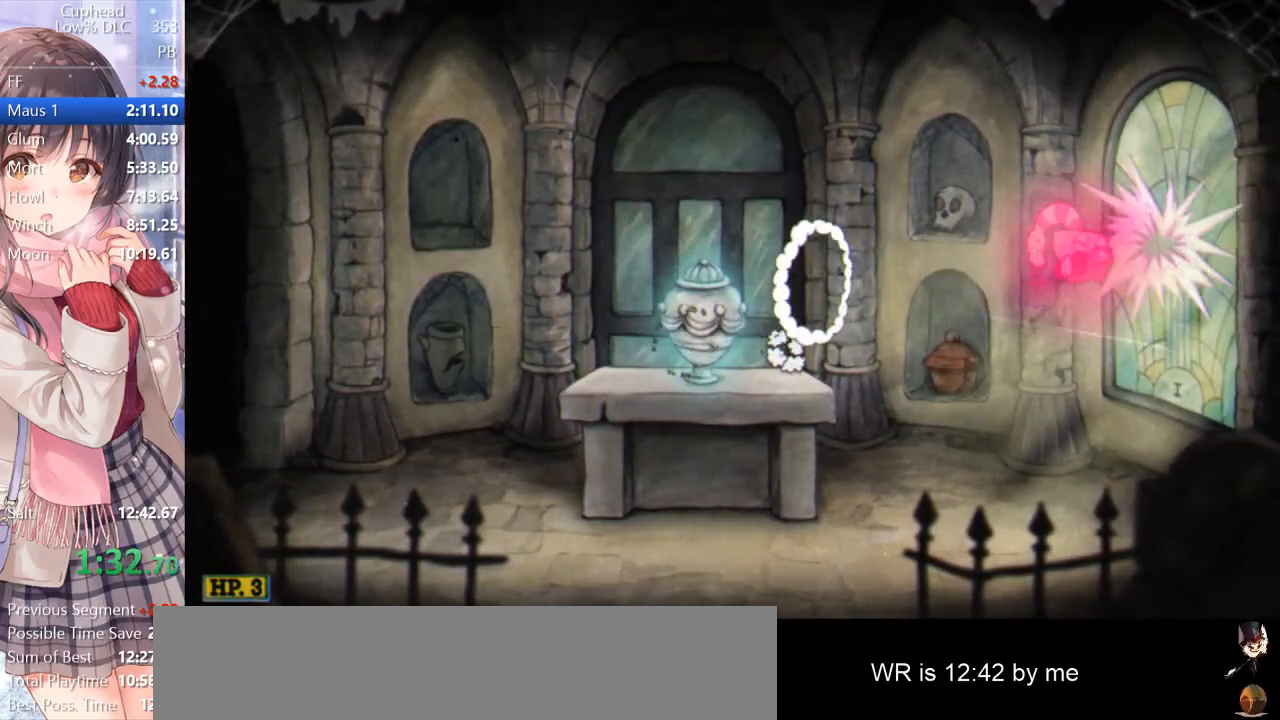
{"keys": ["a"], "events": []}
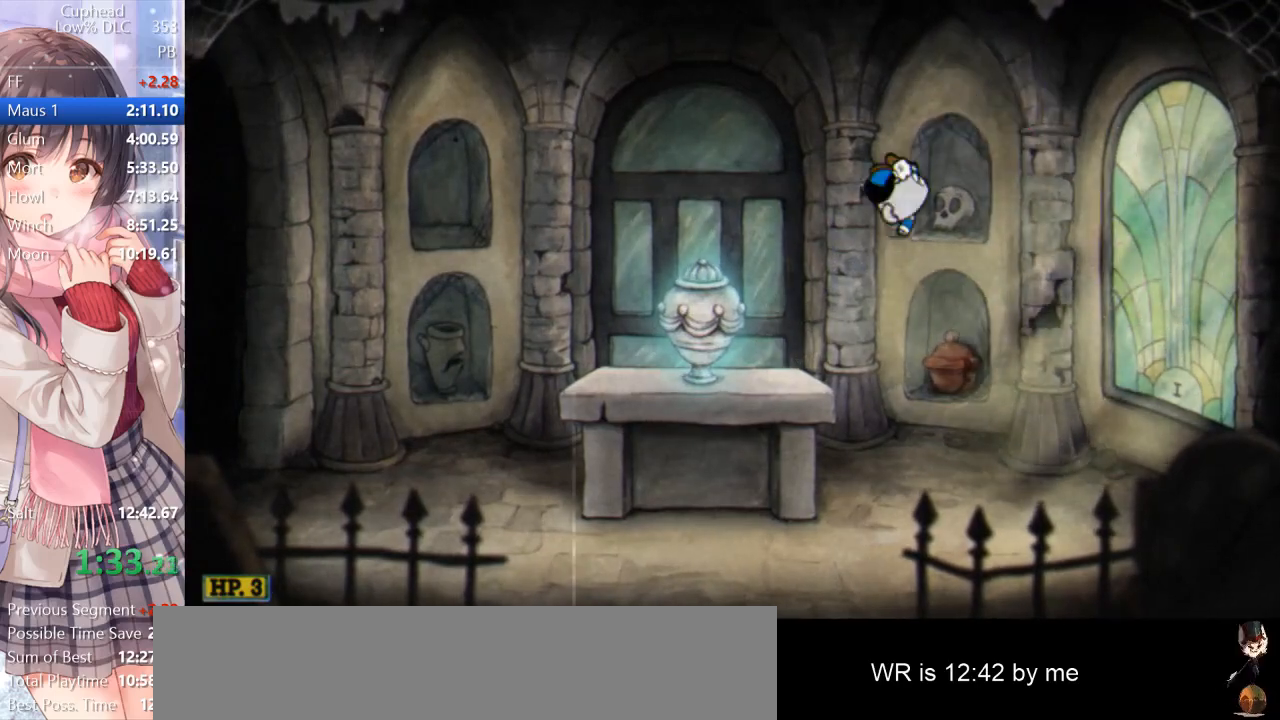
{"keys": ["a"], "events": [[350, "space", "down"], [483, "space", "up"]]}
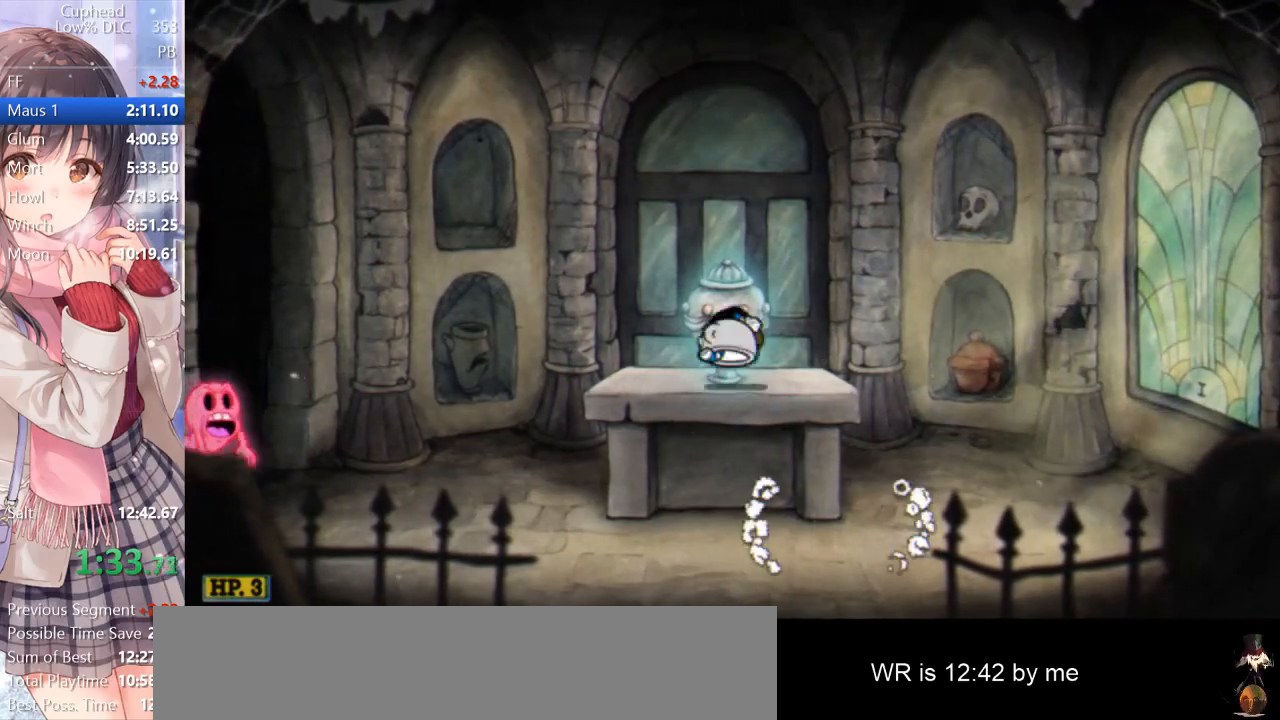
{"keys": ["a"], "events": [[317, "return", "down"], [450, "return", "up"]]}
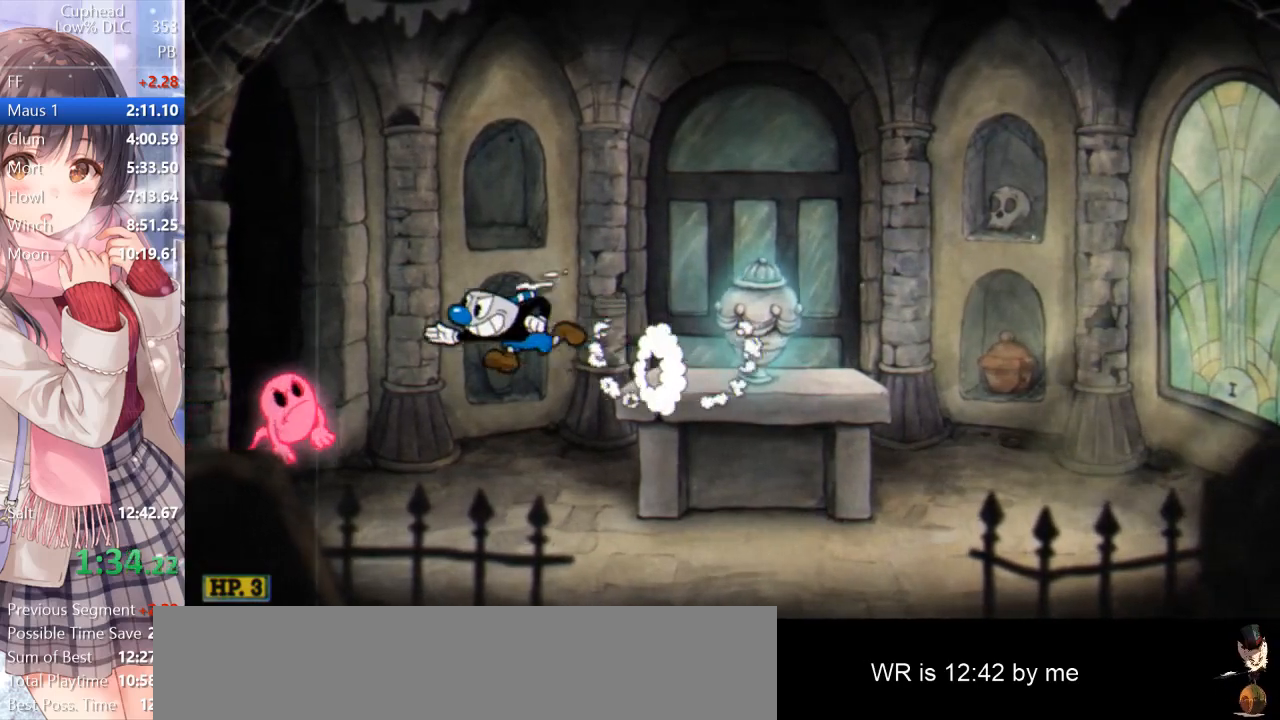
{"keys": ["d", "return"], "events": [[100, "space", "down"], [233, "d", "down"], [283, "a", "up"], [367, "space", "up"], [417, "return", "down"]]}
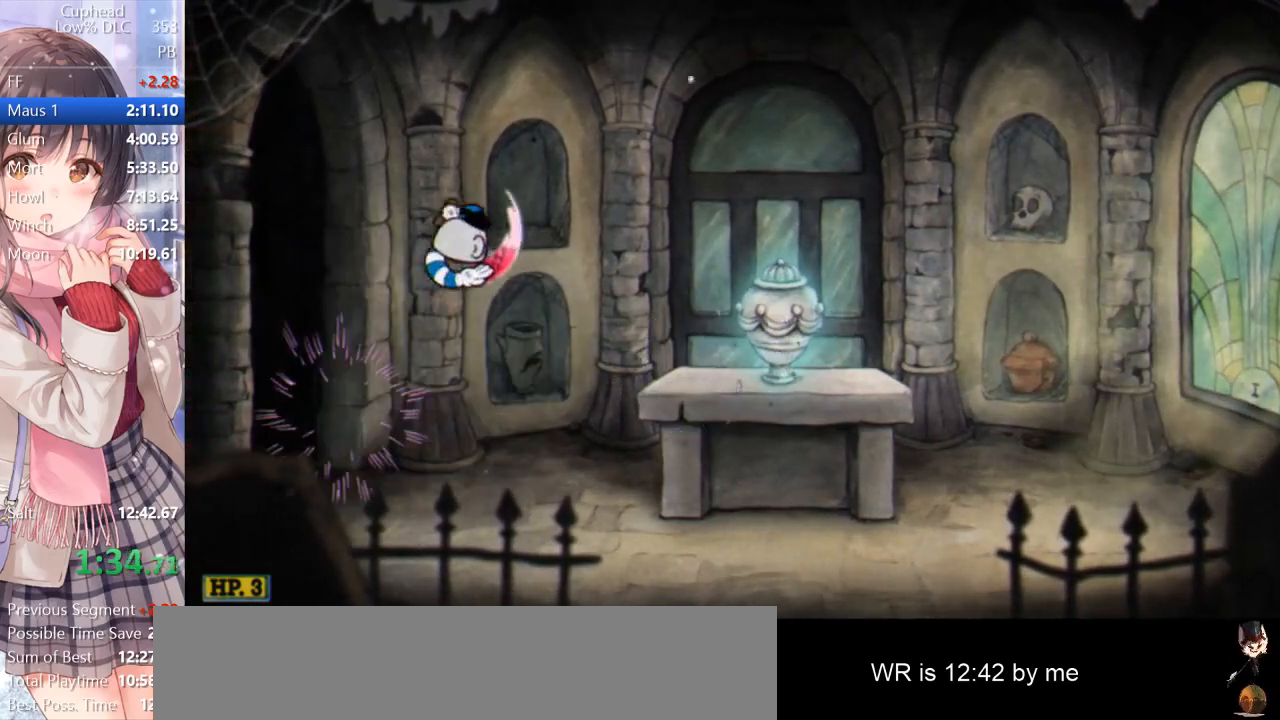
{"keys": ["d"], "events": [[50, "return", "up"], [100, "return", "down"], [200, "return", "up"]]}
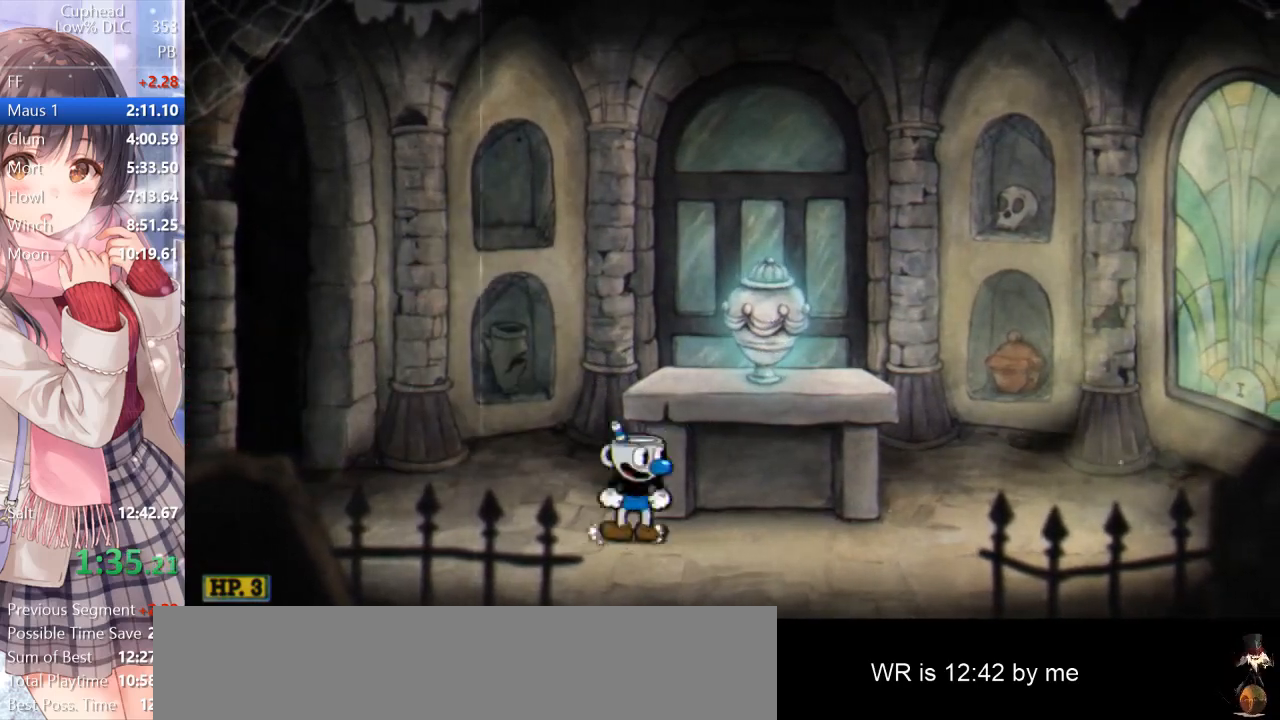
{"keys": ["d"], "events": [[83, "space", "down"], [217, "space", "up"]]}
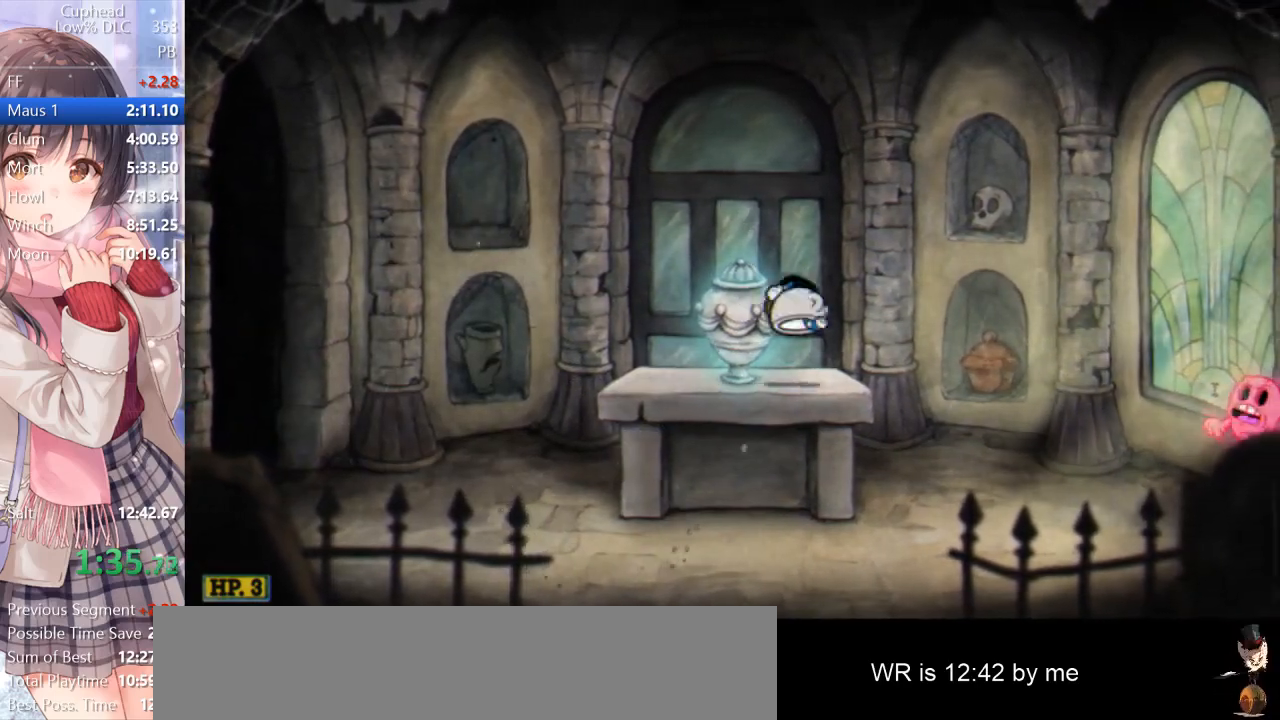
{"keys": ["d"], "events": [[183, "return", "down"], [233, "return", "up"]]}
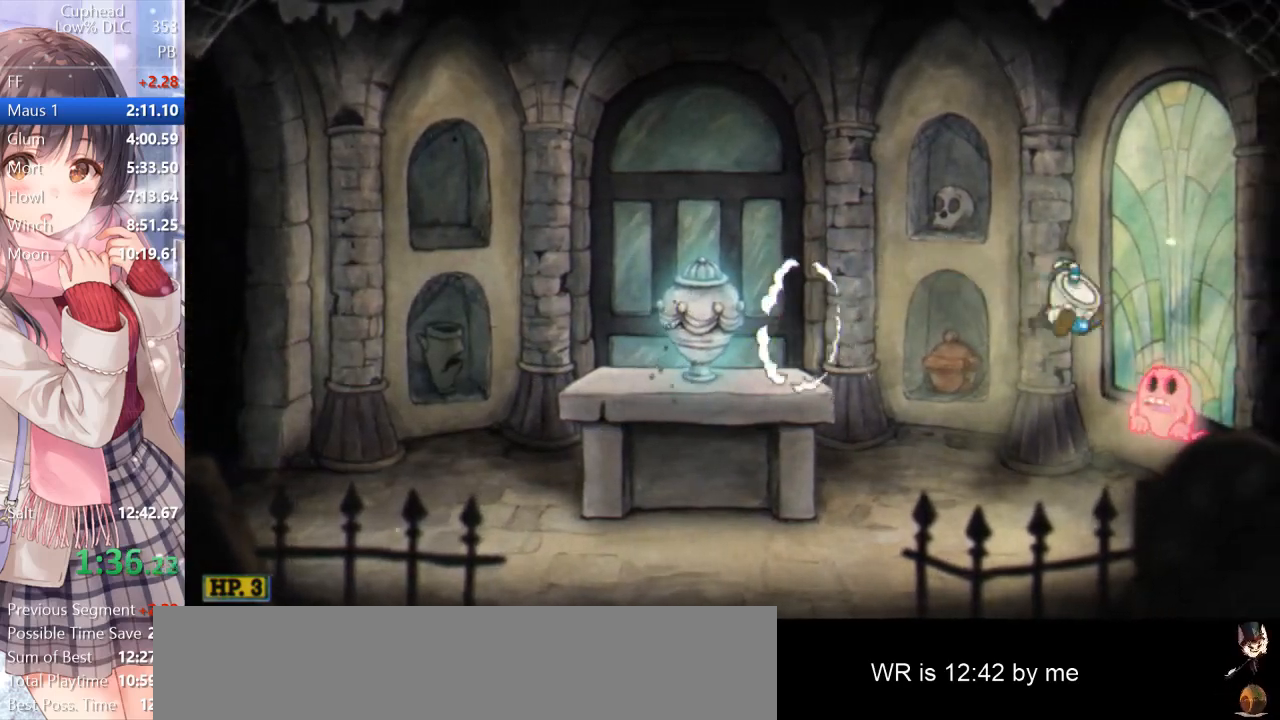
{"keys": ["a"], "events": [[50, "space", "down"], [100, "a", "down"], [150, "d", "up"], [200, "space", "up"]]}
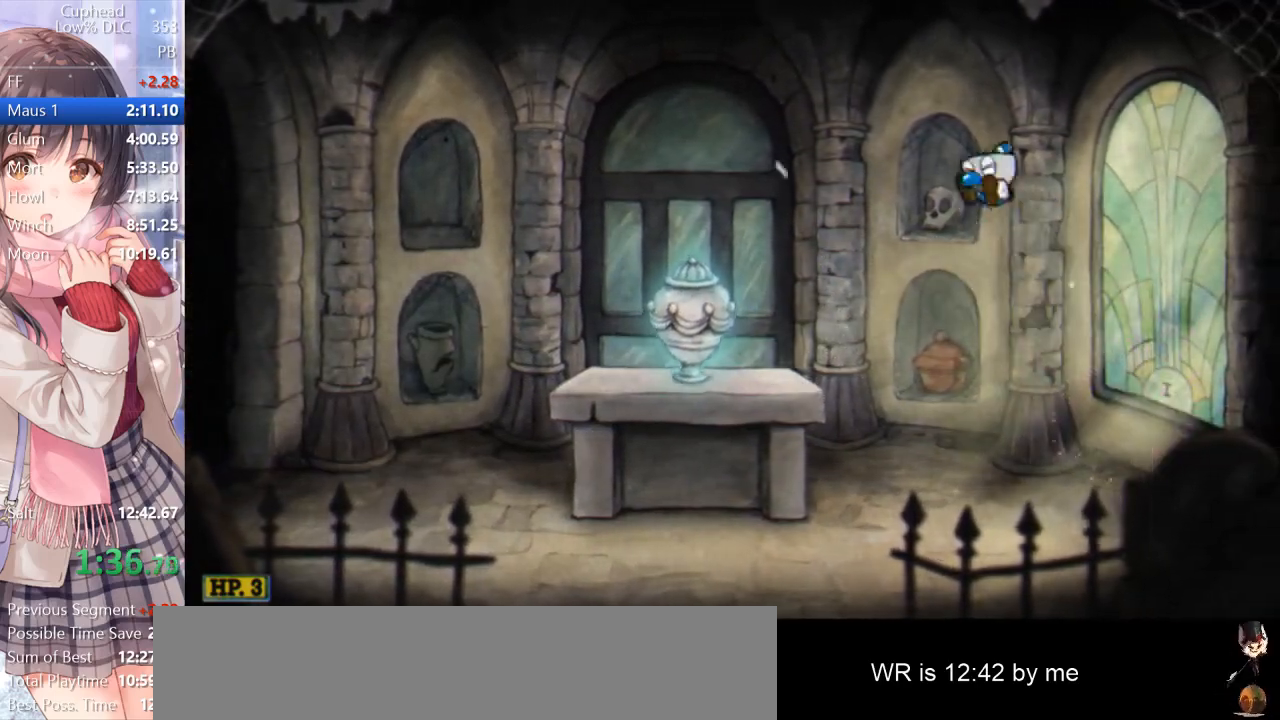
{"keys": ["a", "space"], "events": [[500, "space", "down"]]}
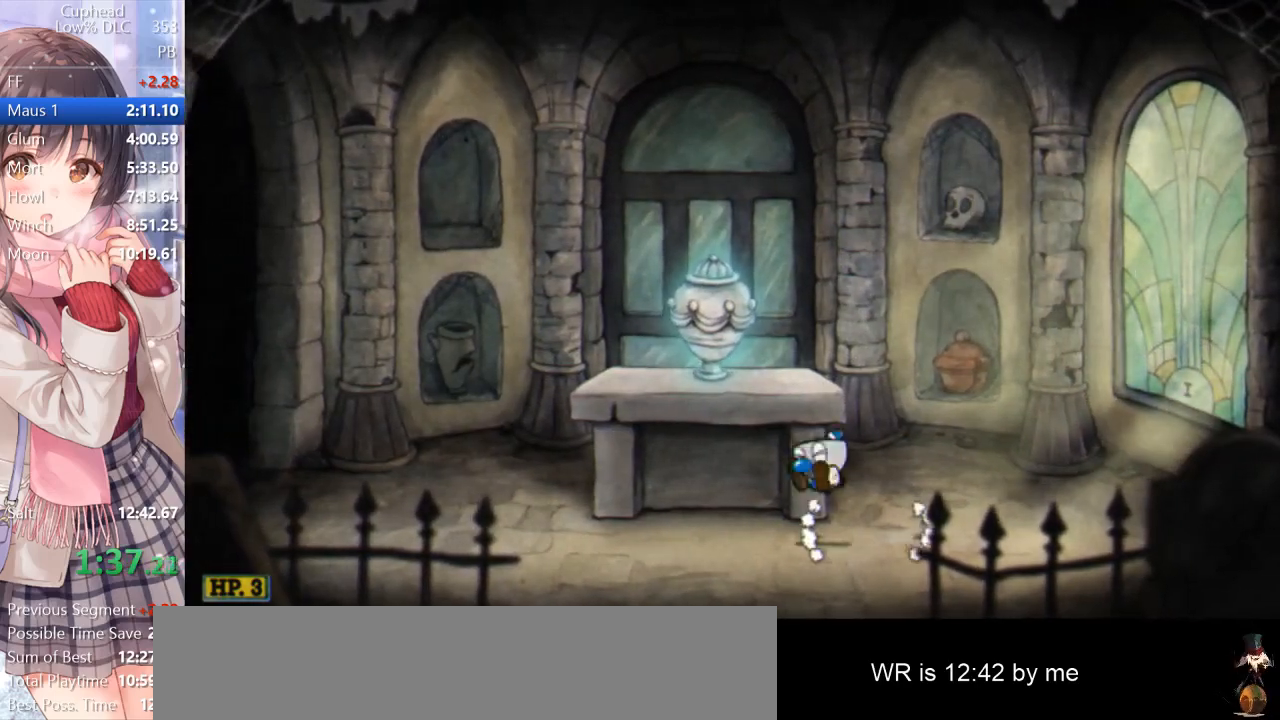
{"keys": ["a"], "events": [[150, "space", "up"]]}
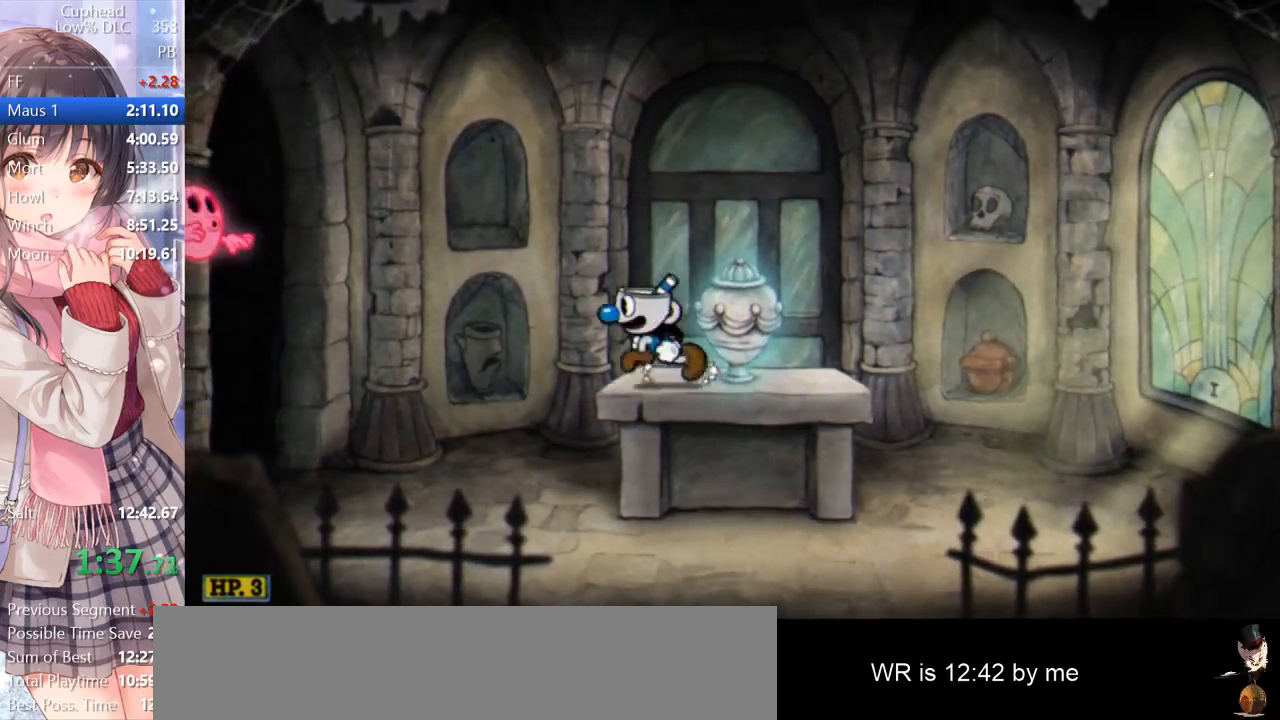
{"keys": ["a", "space"], "events": [[17, "space", "down"], [150, "return", "down"], [250, "return", "up"], [250, "space", "up"], [433, "space", "down"]]}
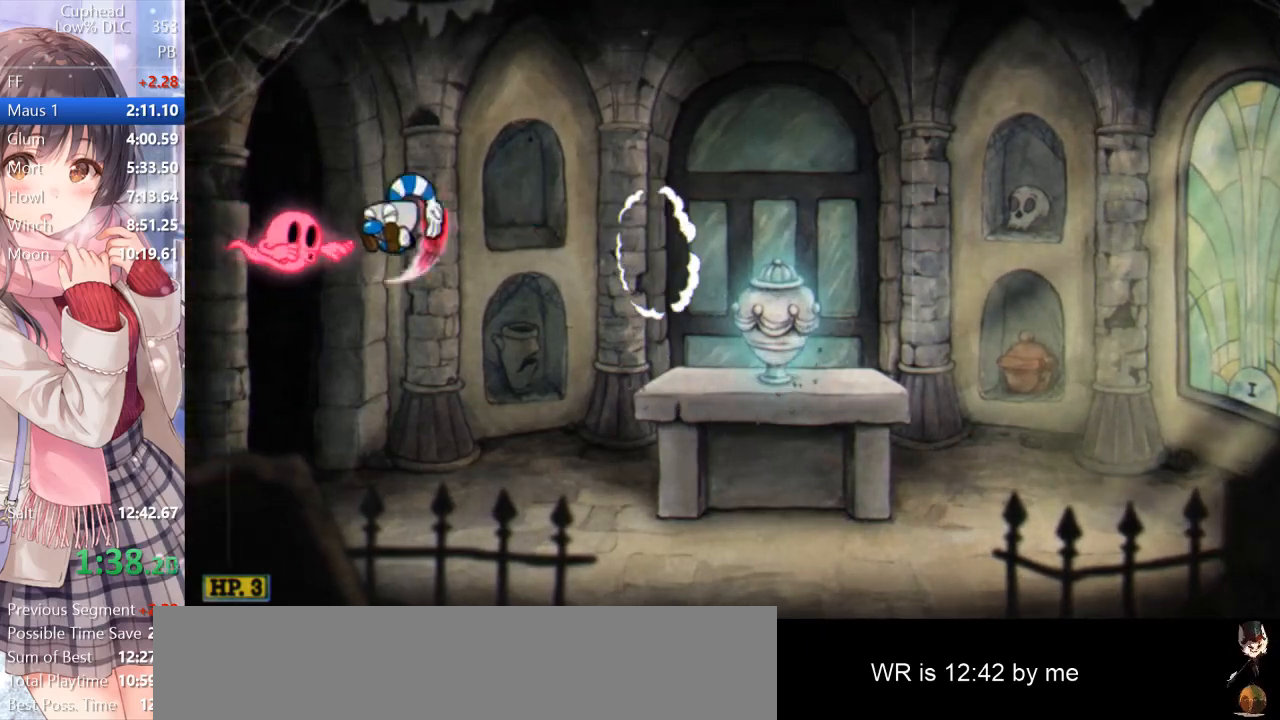
{"keys": ["d"], "events": [[33, "d", "down"], [67, "a", "up"], [67, "space", "up"]]}